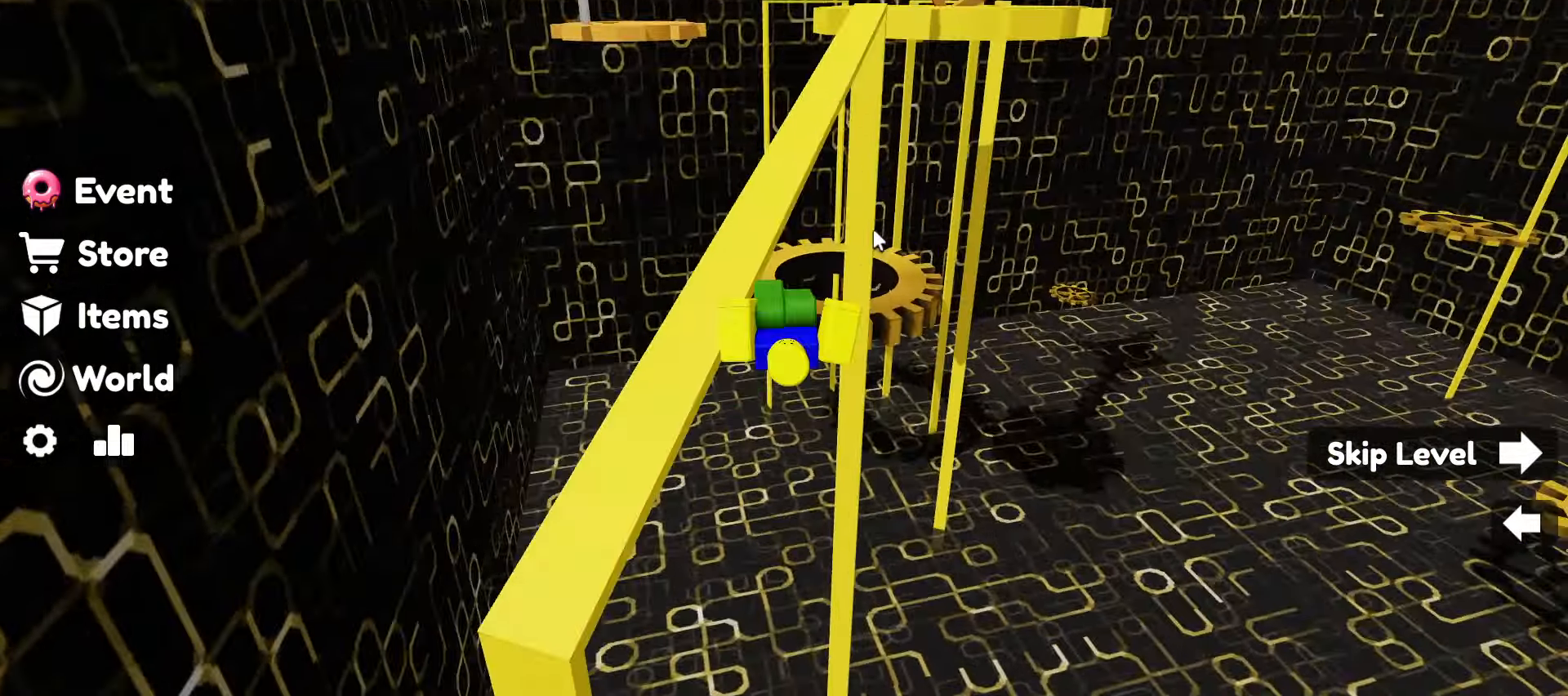
Gameplay with keyboard and mouse; each line is a JSON object with the keys and mouse buttons held at the frame after it. "events" lists presses ("down") and releases ("up") of ".", "/", "0", "1", "2", "3", "4", "5", "6", "7", "8", "9", "a", "alt_l", "alt_r", "b", "backslash", "backspace", "c", "caps_lock", "comma", "ctrl_l", "ctrl_r", "d", "e", "equals", "escape", "f", "f1", "f10", "f11", "f12", "f2", "f3", "f4", "f5", "f6", "f7", "f8", "f9", "g", "h", "i", "j", "k", "l", "lbracket", "m", "minus", "n", "o", "p", "q", "quote", "r", "rbracket", "return", "s", "semicolon", "shift_l", "shift_r", "space", "super", "t", "tab", "tilde", "u", "v", "w", "x", "y", "z", "mouse_left", "mouse_wheel" and "mouse_right" between this image and that frame as [ms after this image, input, new state], when the widget could be followed in between. "mouse_left", "mouse_wheel", "mouse_right" = the "left", "wheel", "right" buttons of the "mouse" list. No other keys are recorded. "wheel" means that the mouse wheel is clicked or scrolled. Not read: mouse_move.
{"keys": ["w"], "mouse": ["right"], "events": []}
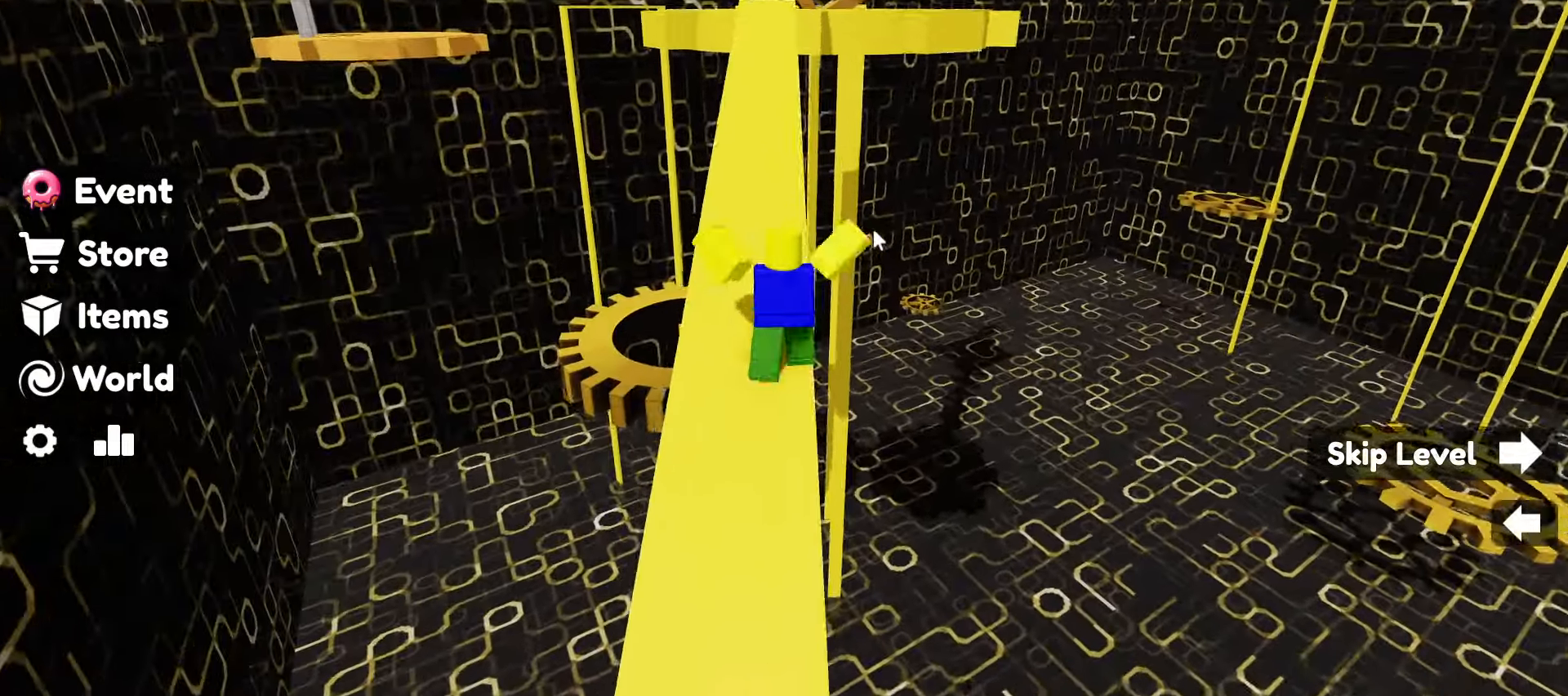
{"keys": ["space", "w"], "mouse": ["right"], "events": [[366, "space", "down"]]}
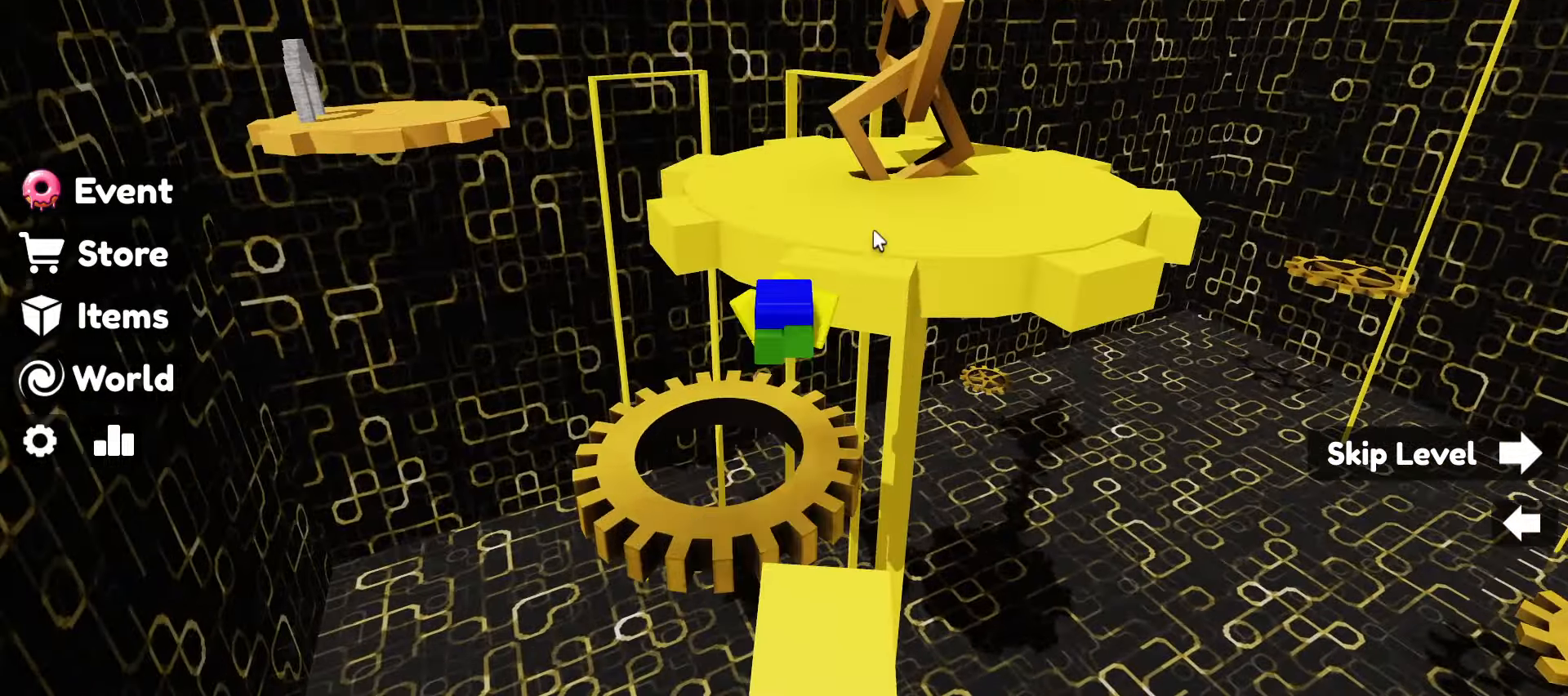
{"keys": ["w"], "mouse": ["right"], "events": [[50, "space", "up"]]}
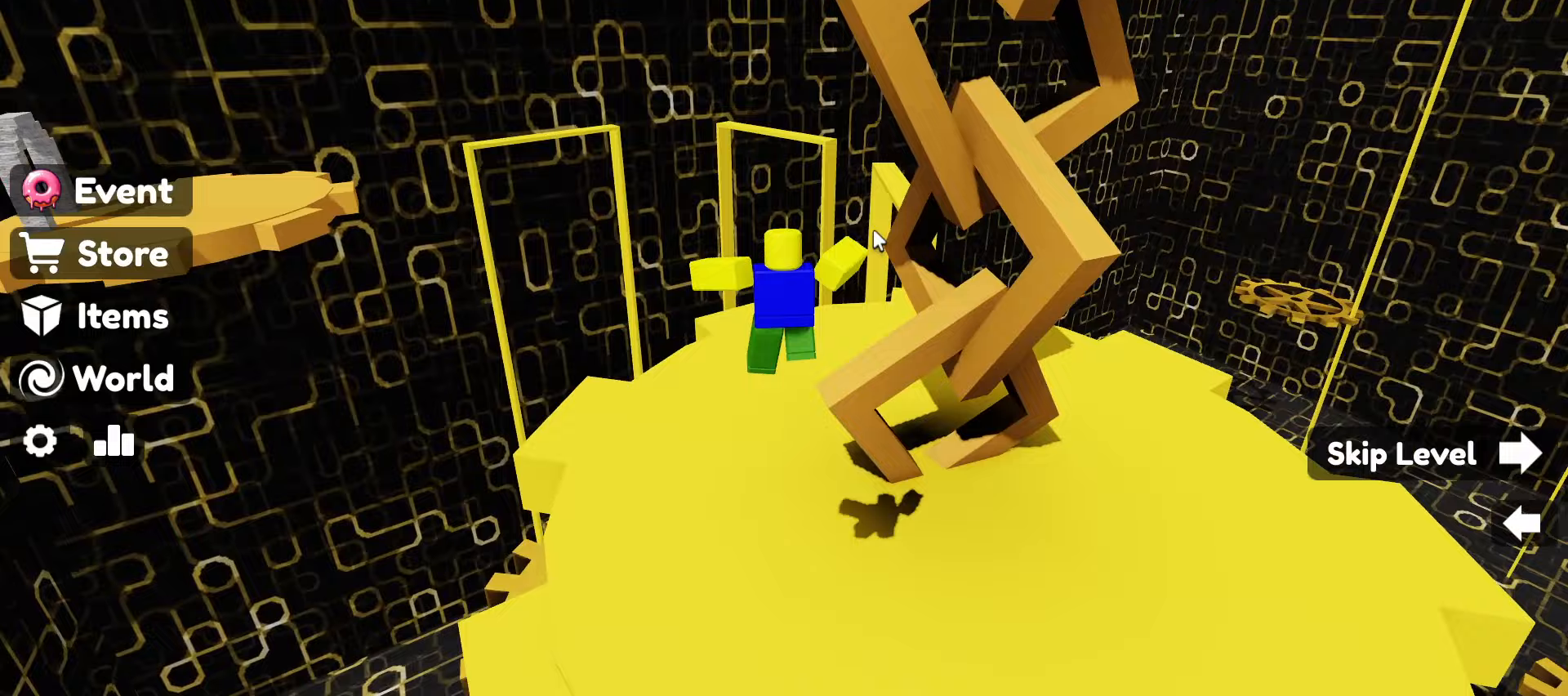
{"keys": ["space", "w"], "mouse": ["right"], "events": [[483, "space", "down"]]}
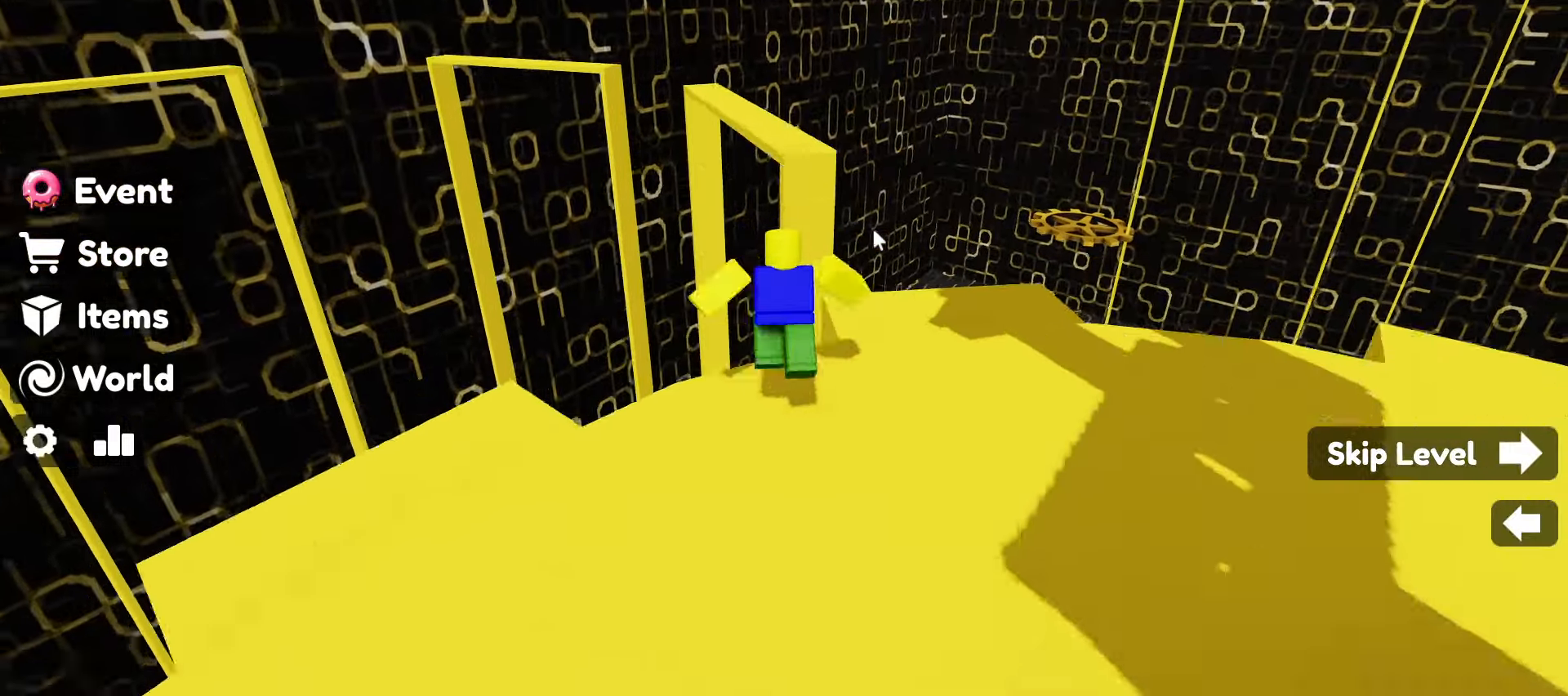
{"keys": ["w"], "mouse": ["right"], "events": [[183, "space", "up"]]}
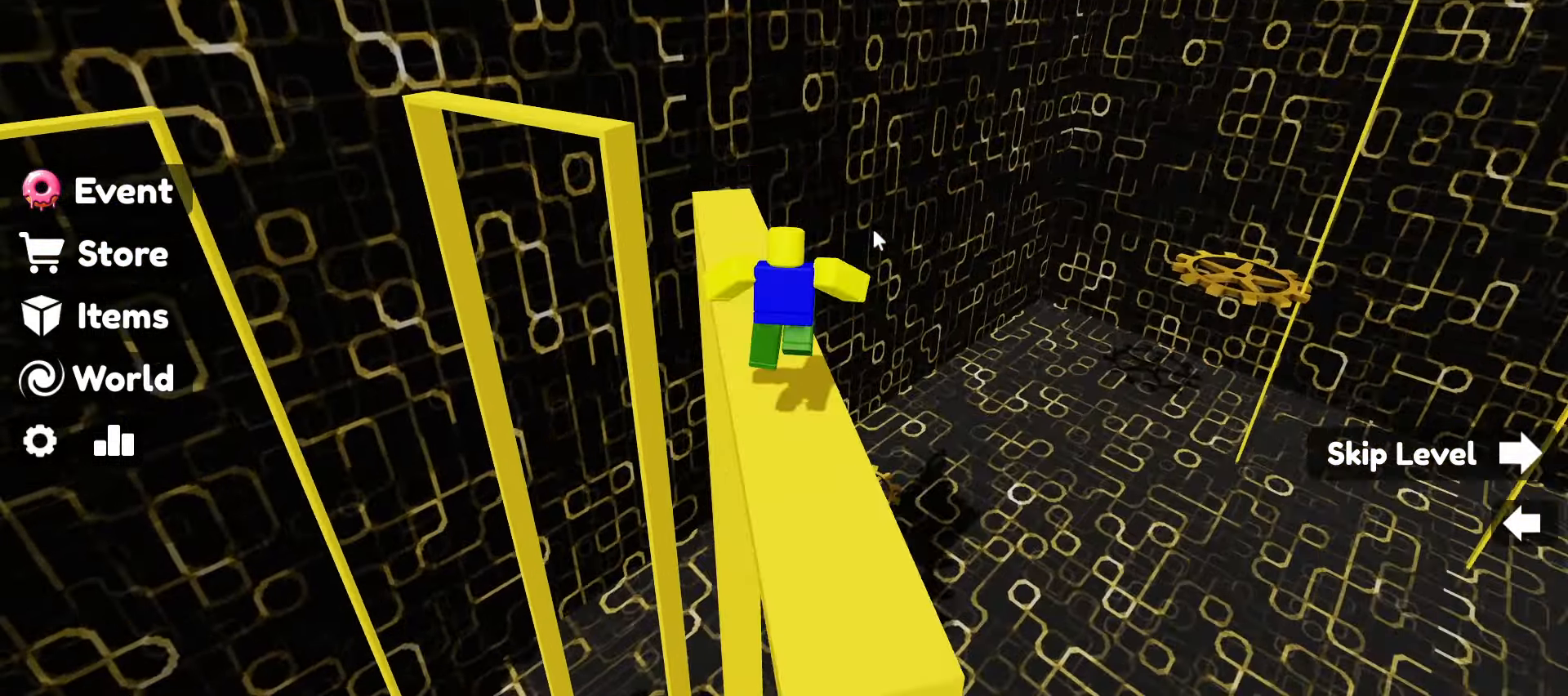
{"keys": ["w"], "mouse": ["right"], "events": [[233, "space", "down"], [467, "space", "up"]]}
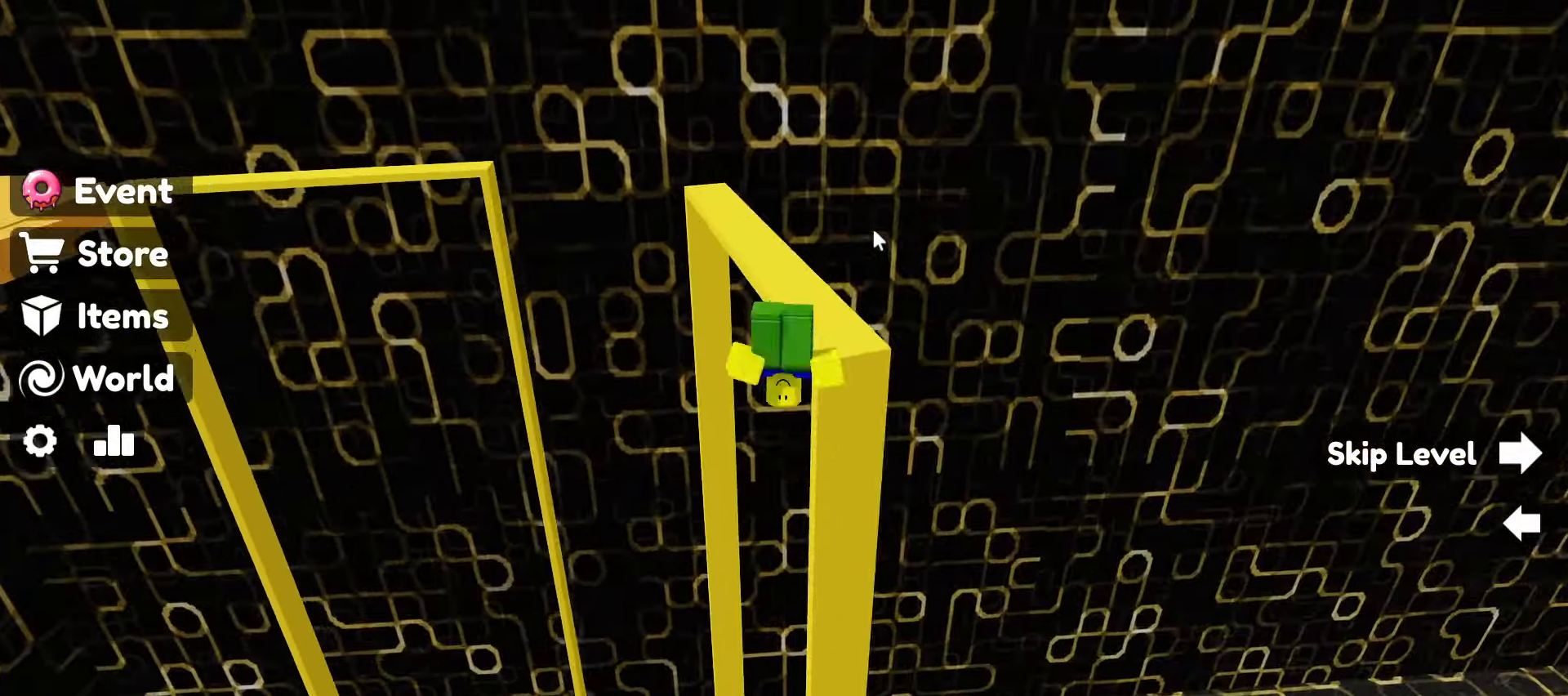
{"keys": ["w"], "mouse": ["right"], "events": []}
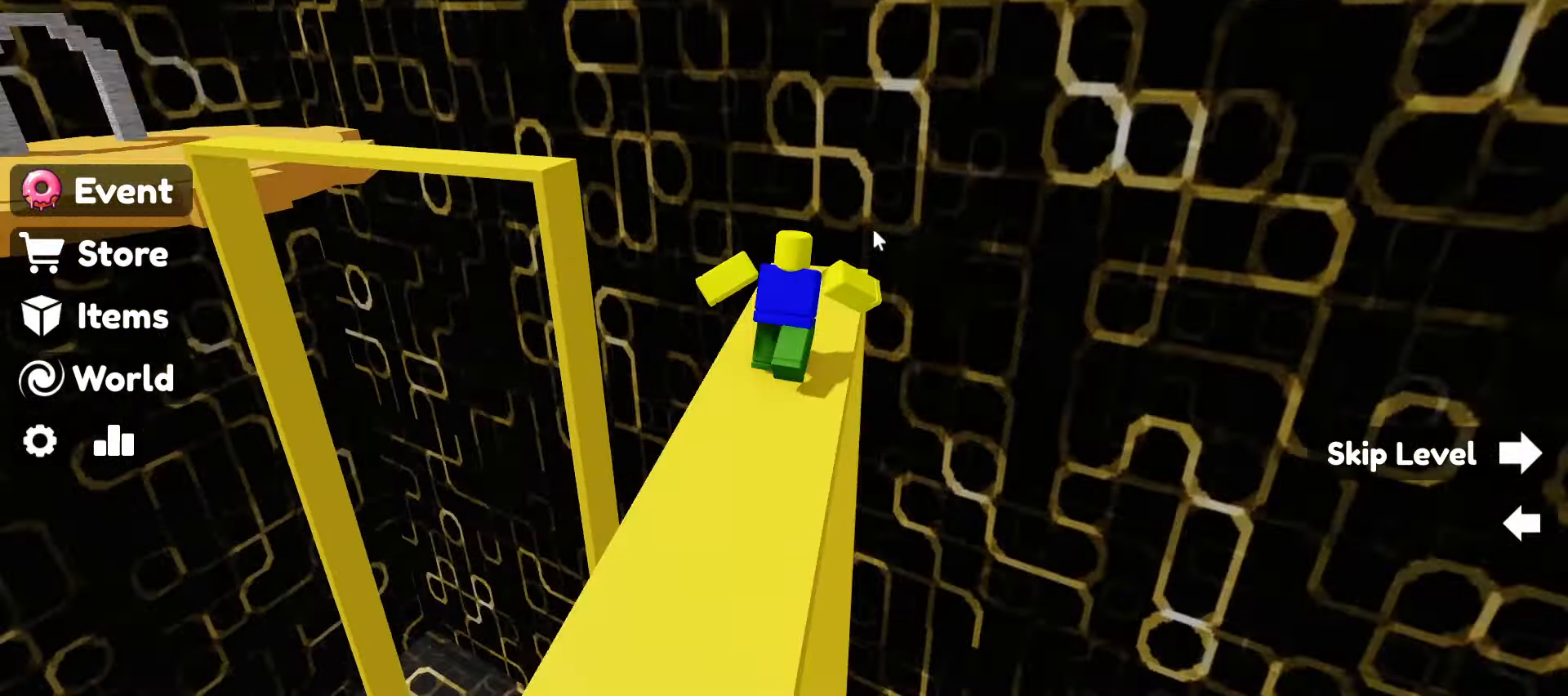
{"keys": ["w"], "mouse": ["right"], "events": [[50, "space", "down"], [217, "space", "up"]]}
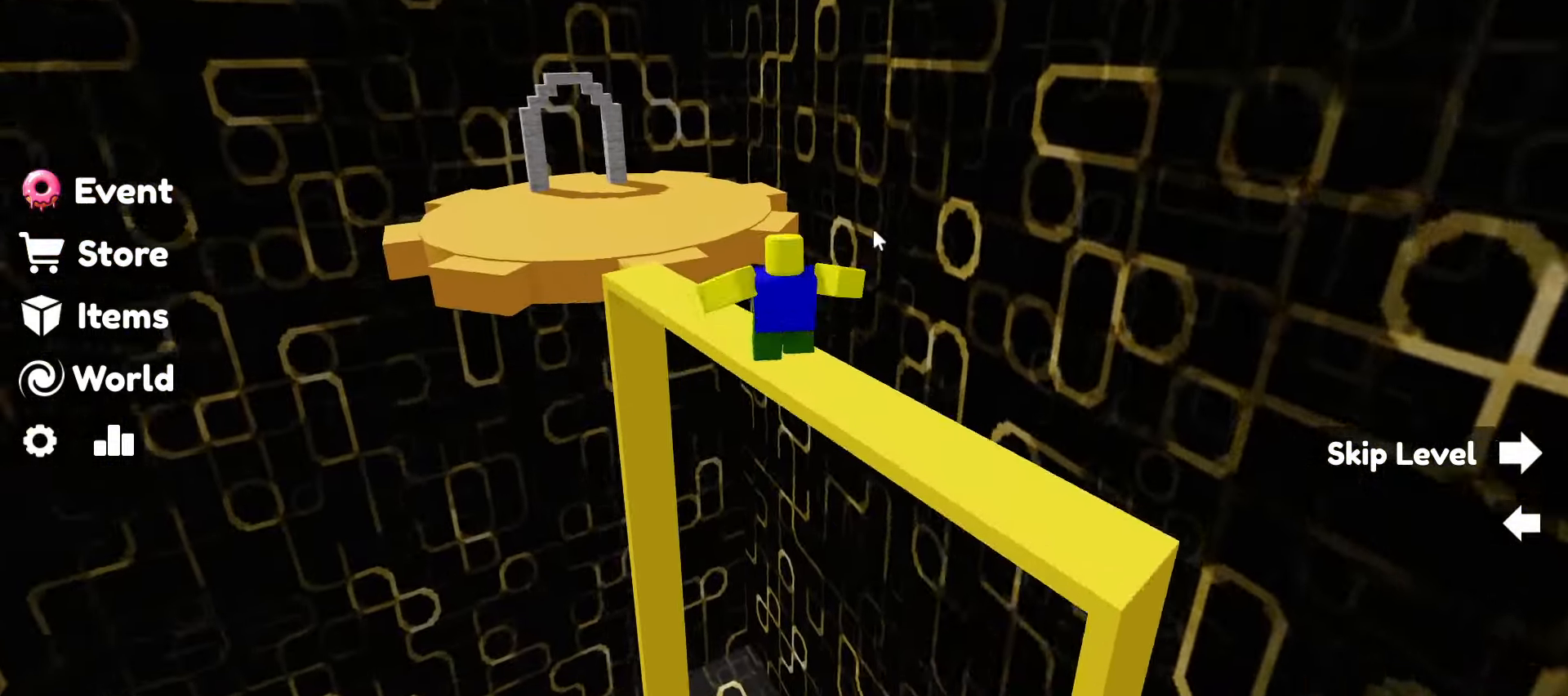
{"keys": ["w"], "mouse": ["right"], "events": [[333, "space", "down"], [467, "space", "up"]]}
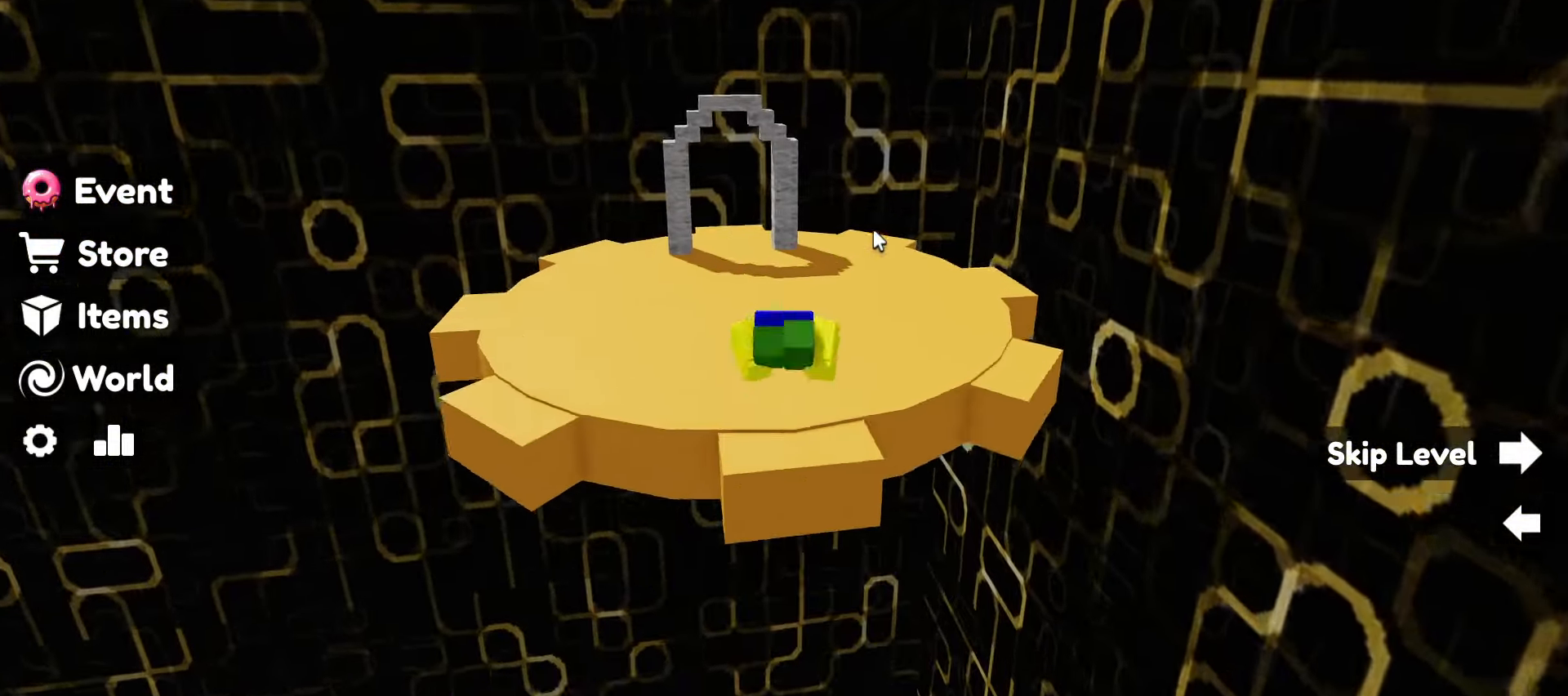
{"keys": ["w"], "mouse": [], "events": [[400, "mouse_right", "up"]]}
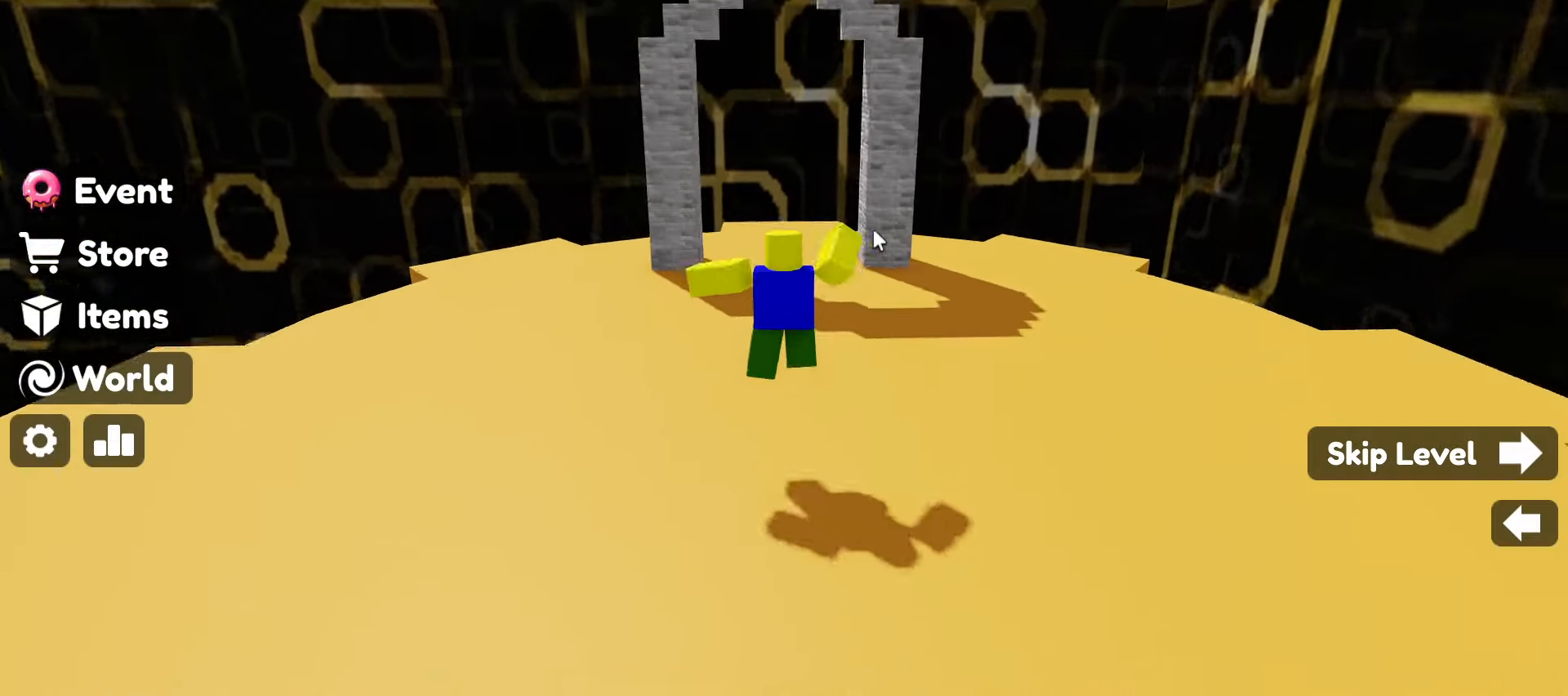
{"keys": ["w"], "mouse": [], "events": []}
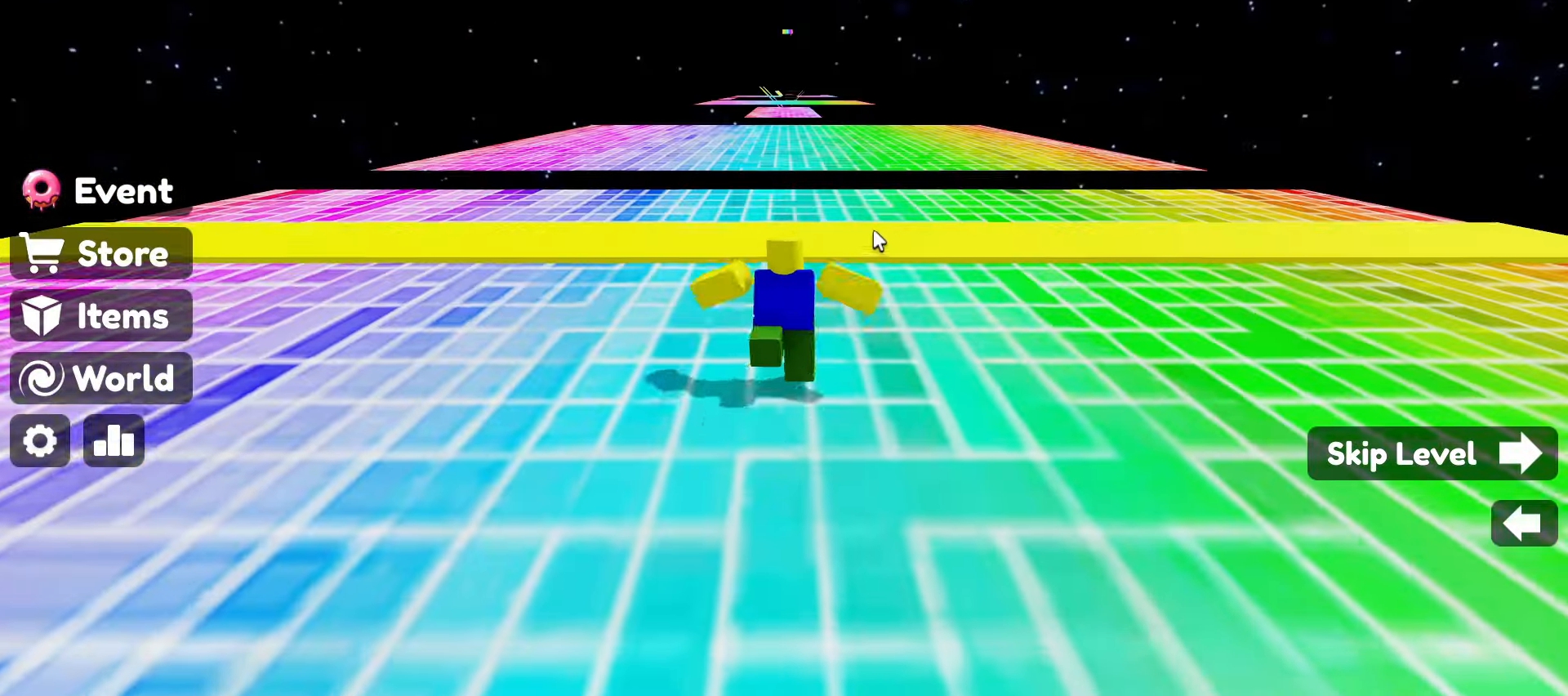
{"keys": ["w"], "mouse": ["right"], "events": [[50, "mouse_right", "down"]]}
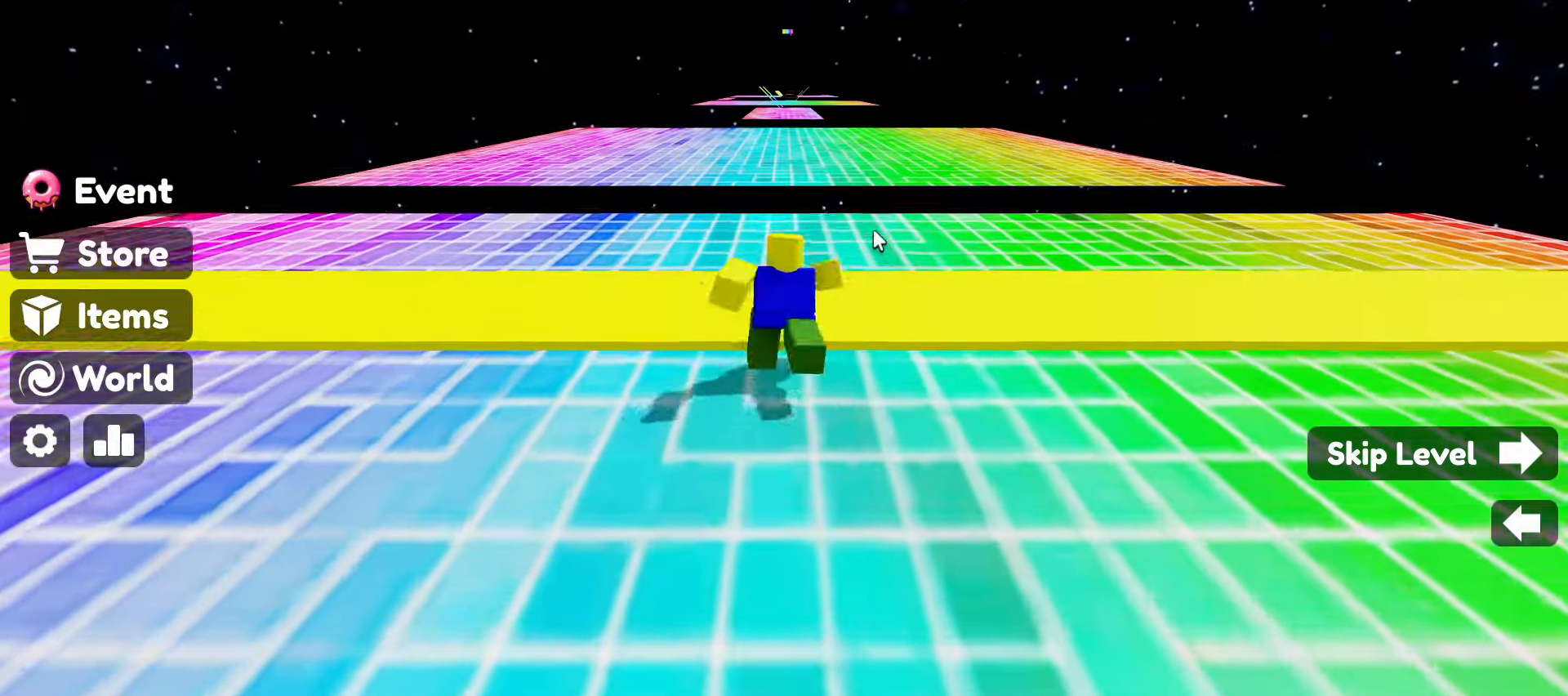
{"keys": ["space", "w"], "mouse": [], "events": [[17, "mouse_right", "up"], [200, "space", "down"]]}
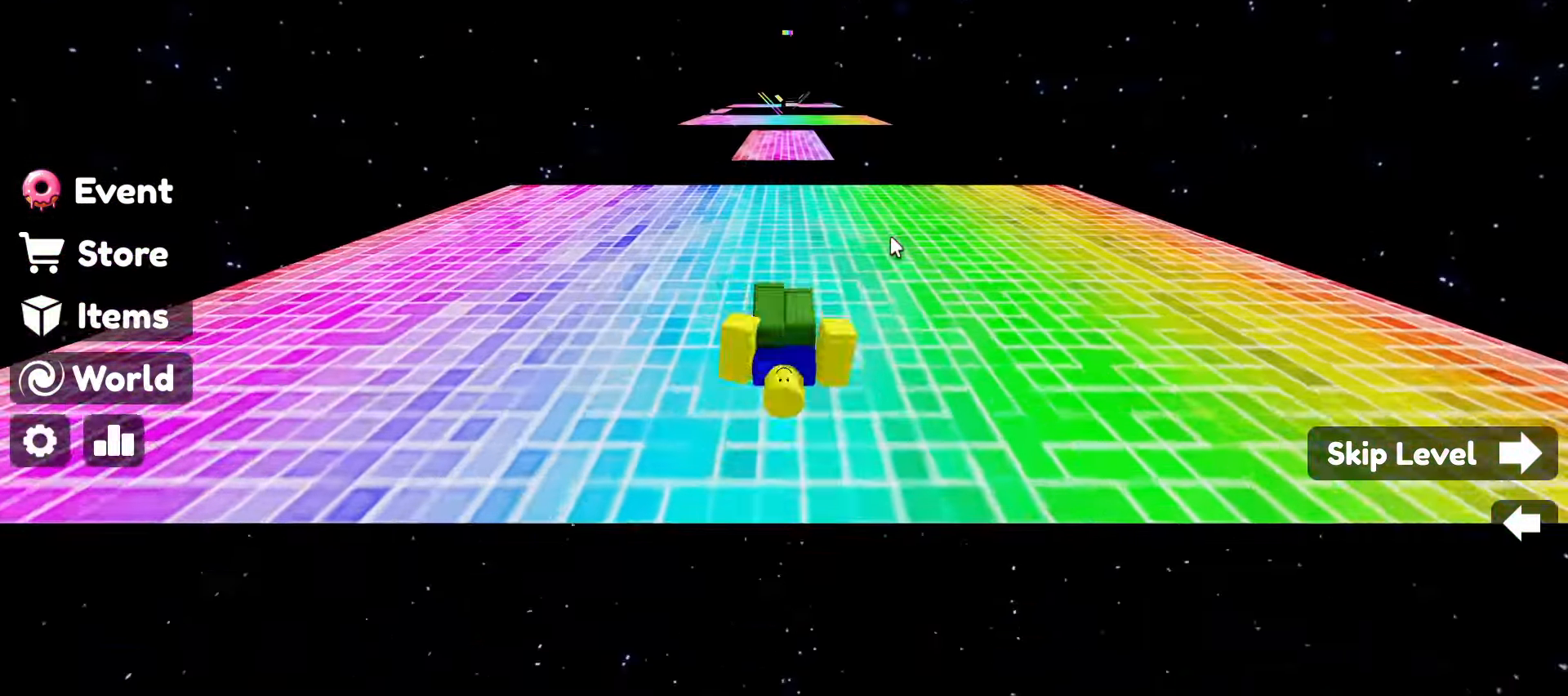
{"keys": ["w"], "mouse": [], "events": [[33, "space", "up"]]}
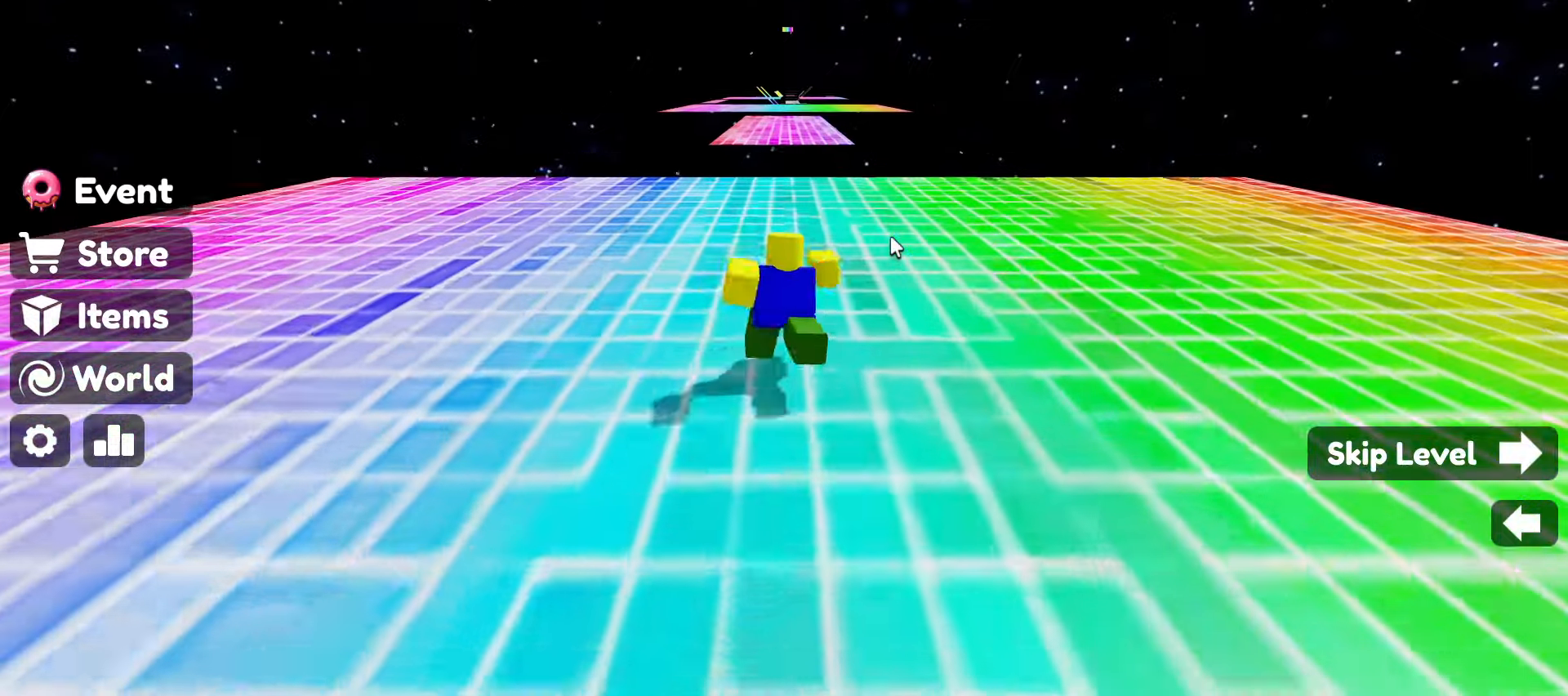
{"keys": ["space", "w"], "mouse": [], "events": [[434, "space", "down"]]}
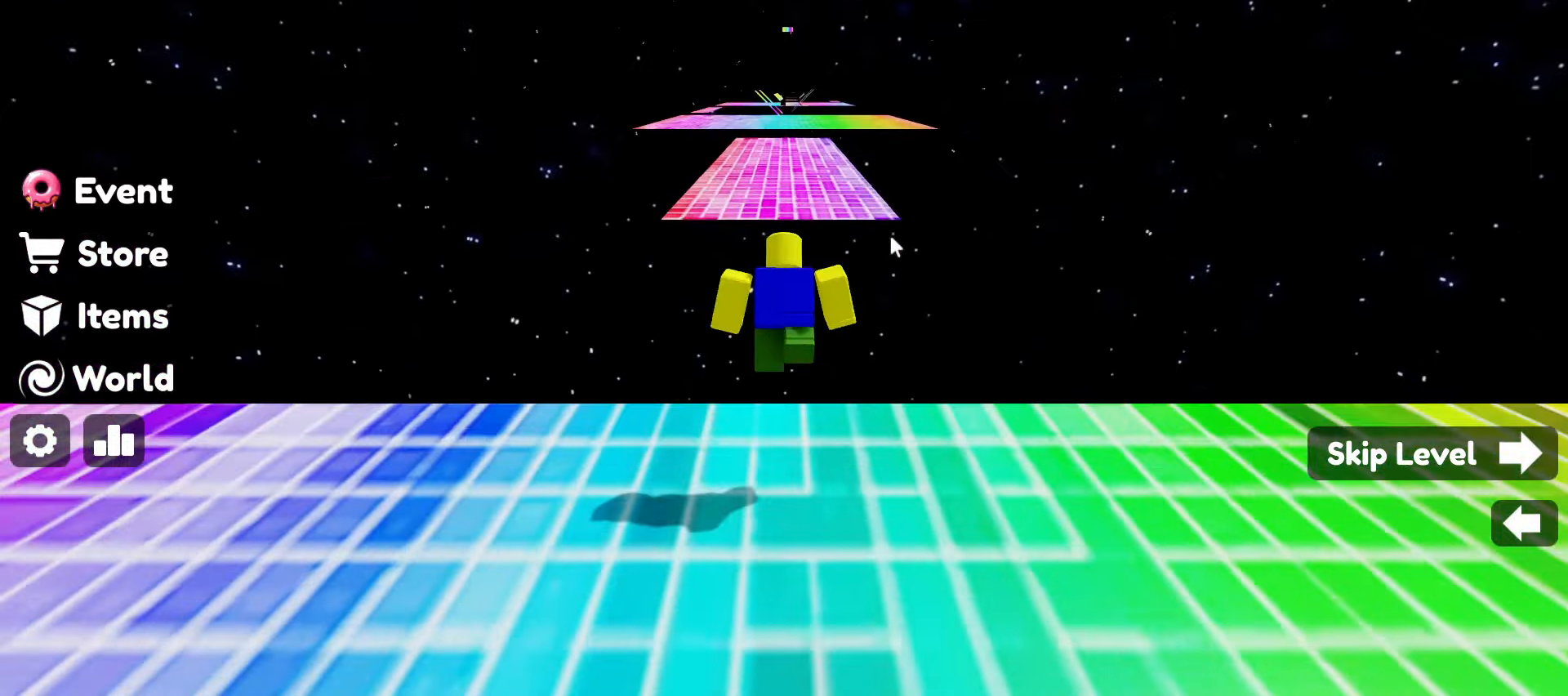
{"keys": ["w"], "mouse": [], "events": [[100, "space", "up"]]}
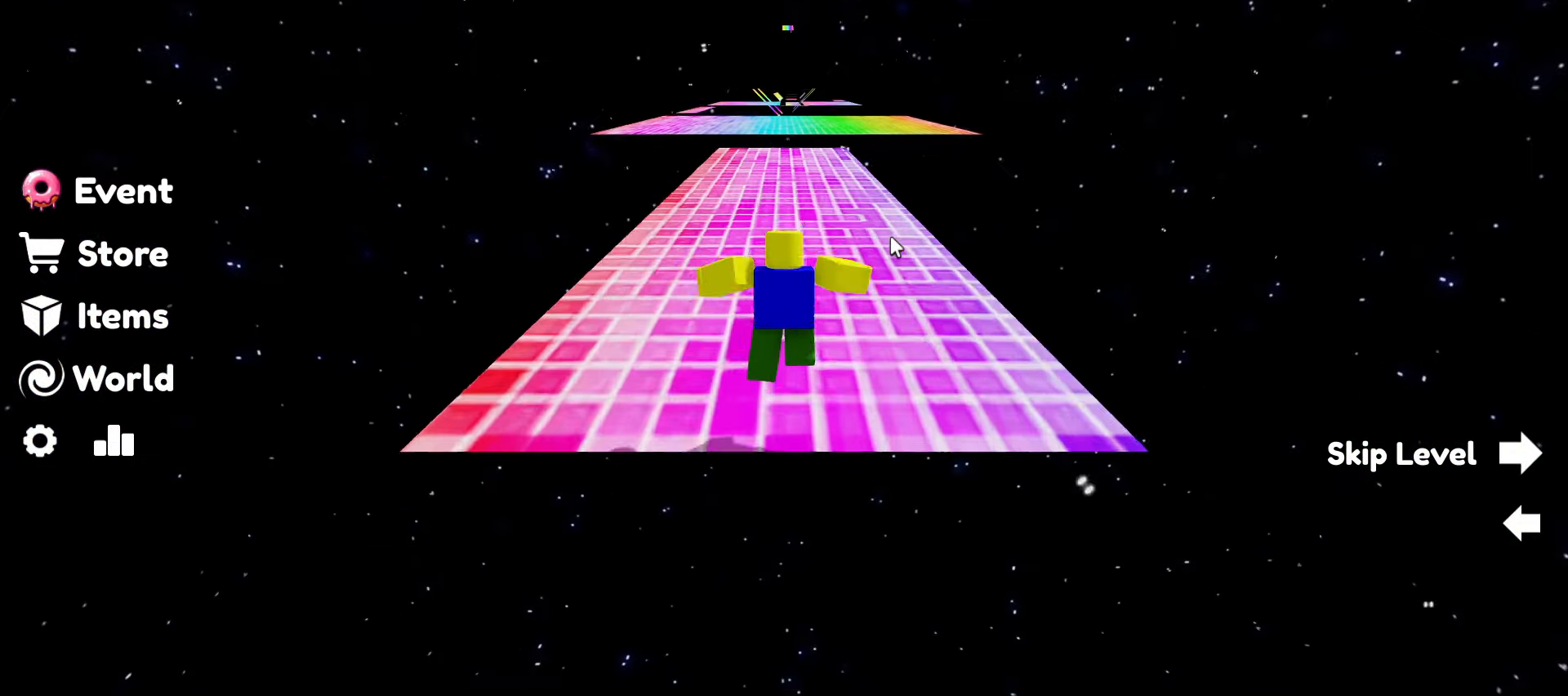
{"keys": ["w"], "mouse": [], "events": []}
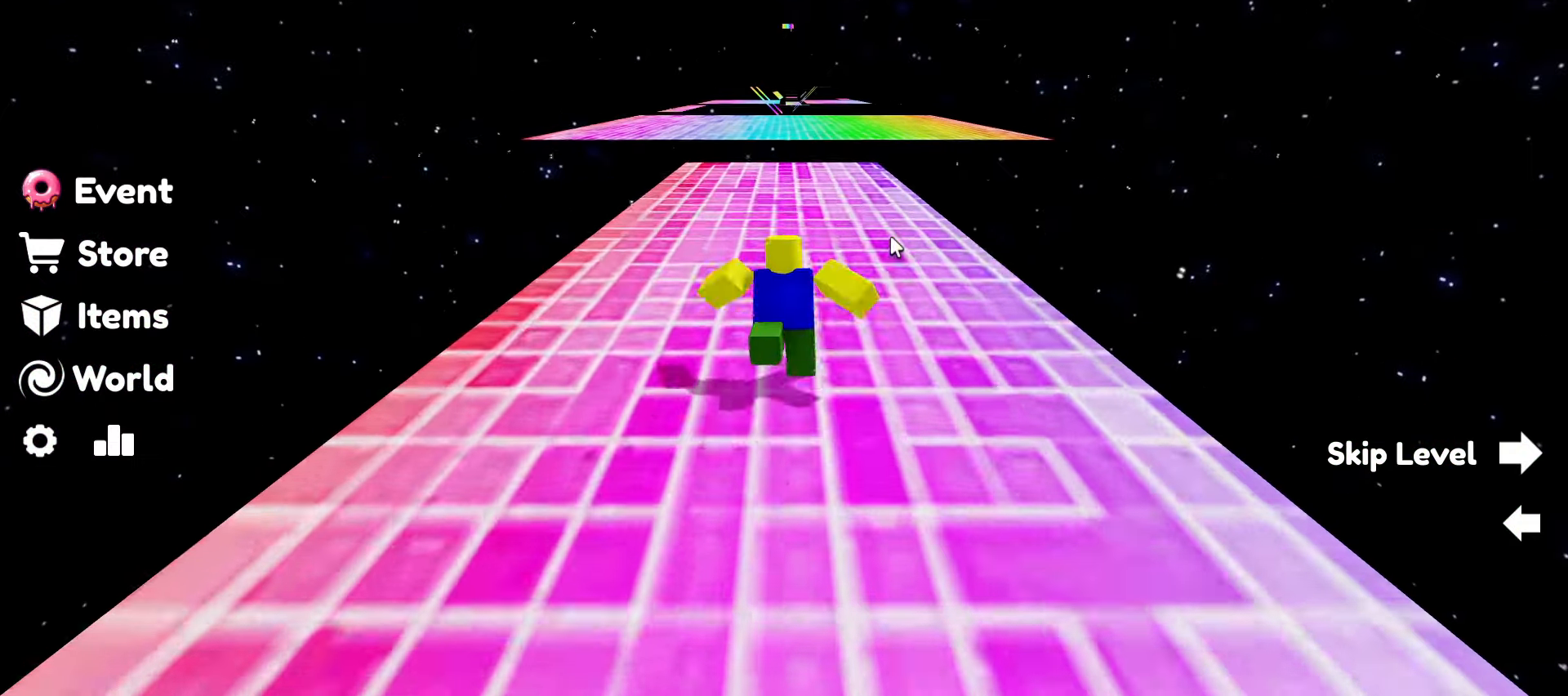
{"keys": ["w"], "mouse": [], "events": []}
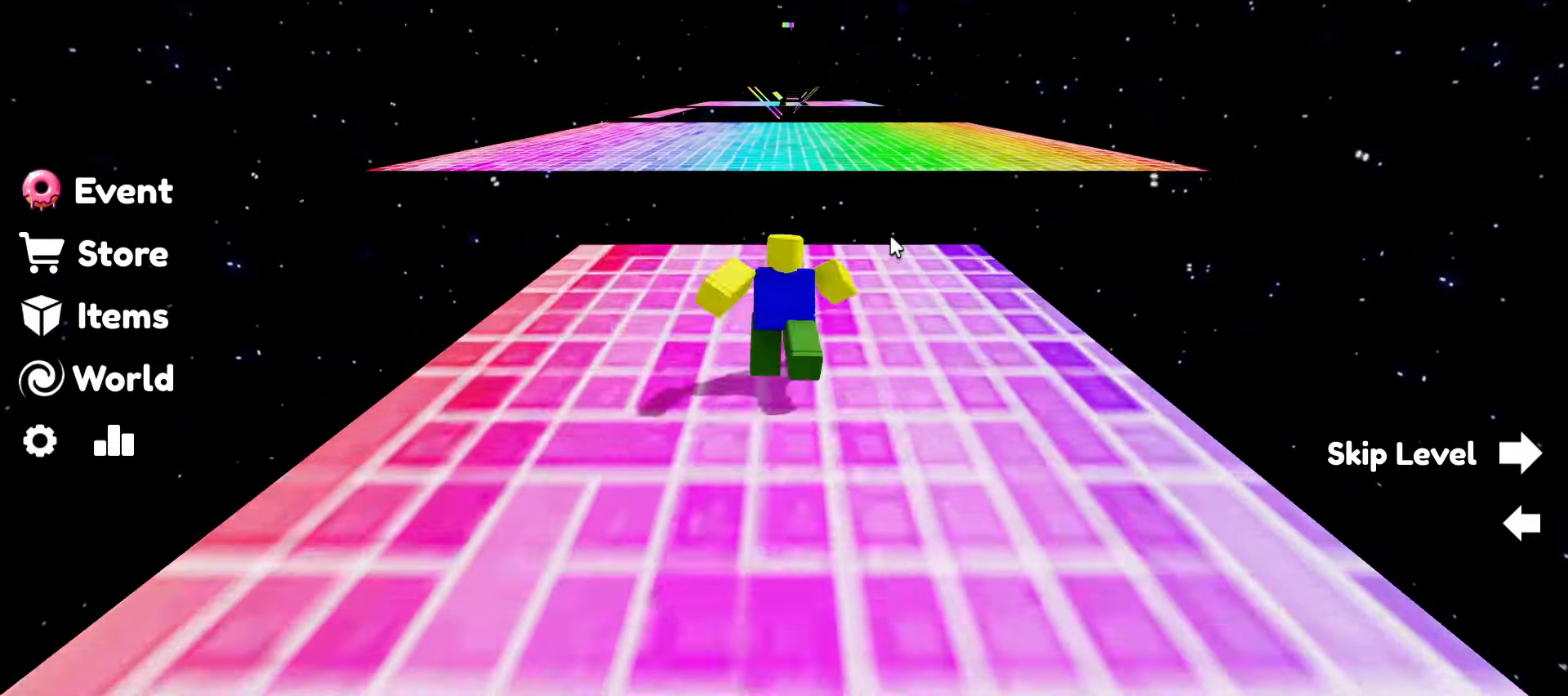
{"keys": ["w"], "mouse": ["right"], "events": [[17, "mouse_right", "down"], [117, "space", "down"], [300, "space", "up"]]}
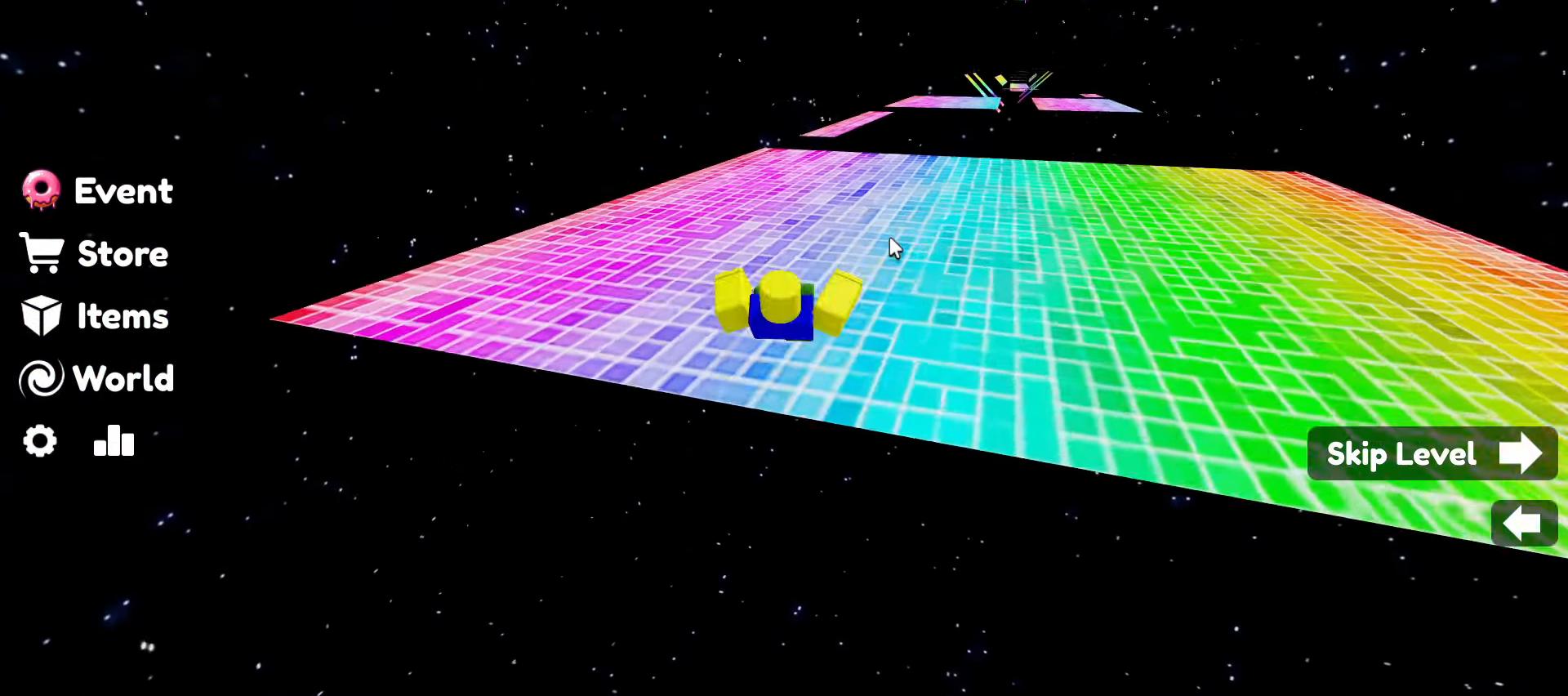
{"keys": ["w"], "mouse": ["right"], "events": []}
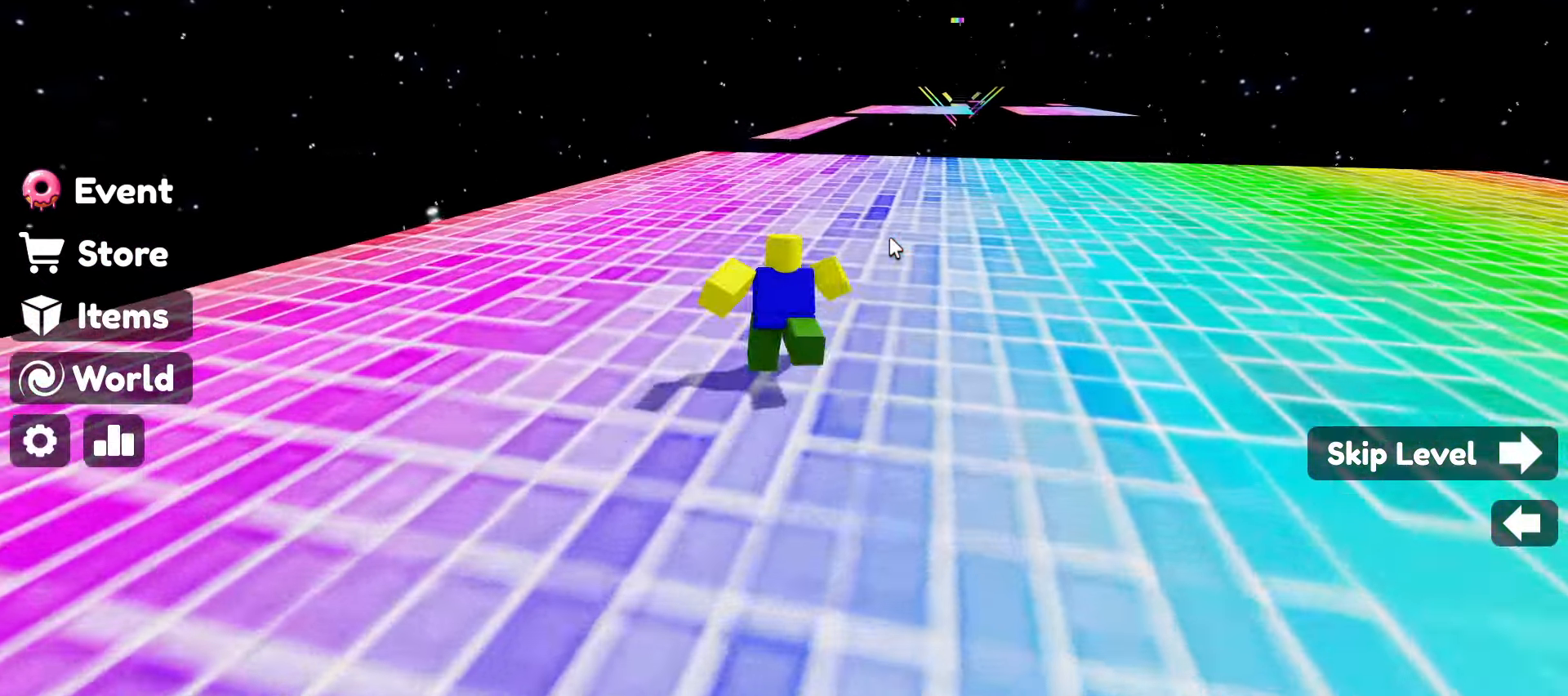
{"keys": ["w"], "mouse": ["right"], "events": []}
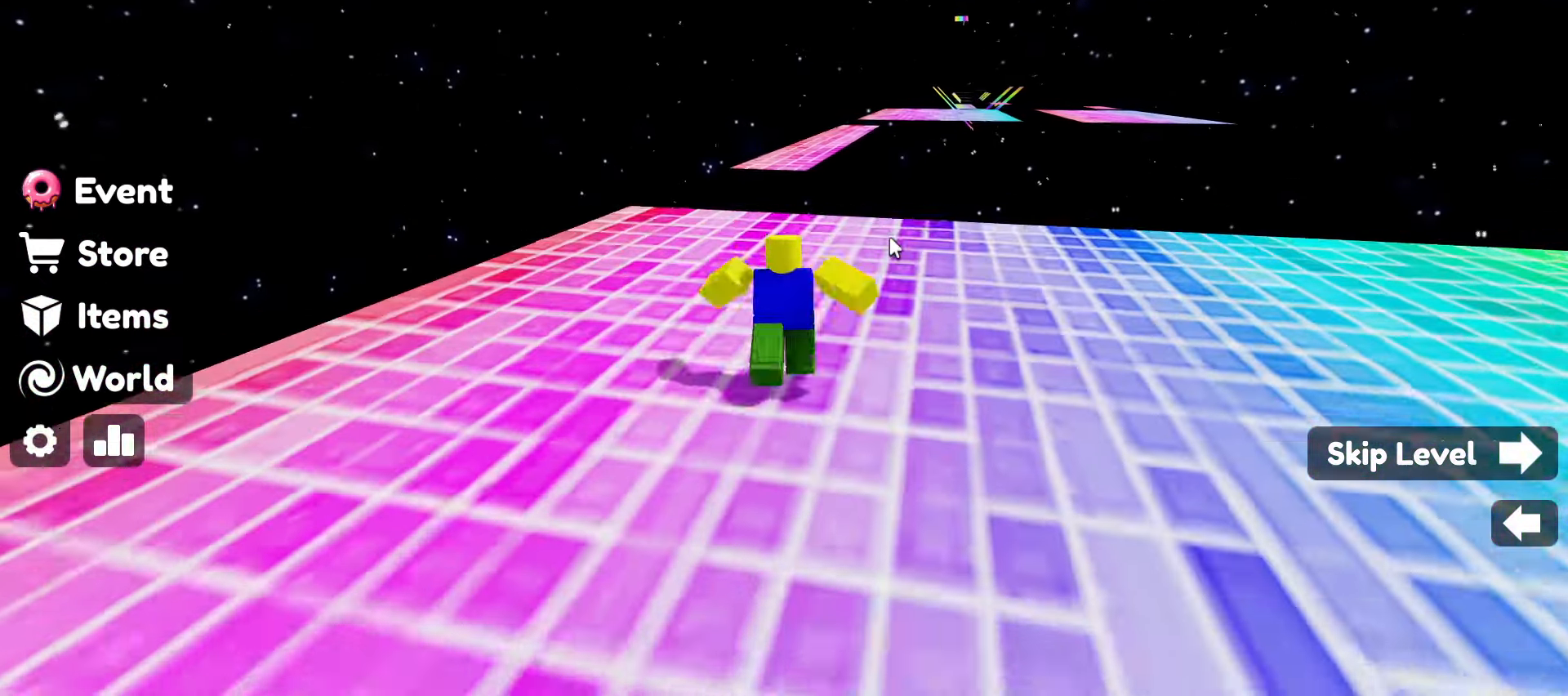
{"keys": ["w"], "mouse": ["left", "right"], "events": [[200, "space", "down"], [384, "space", "up"], [484, "mouse_left", "down"]]}
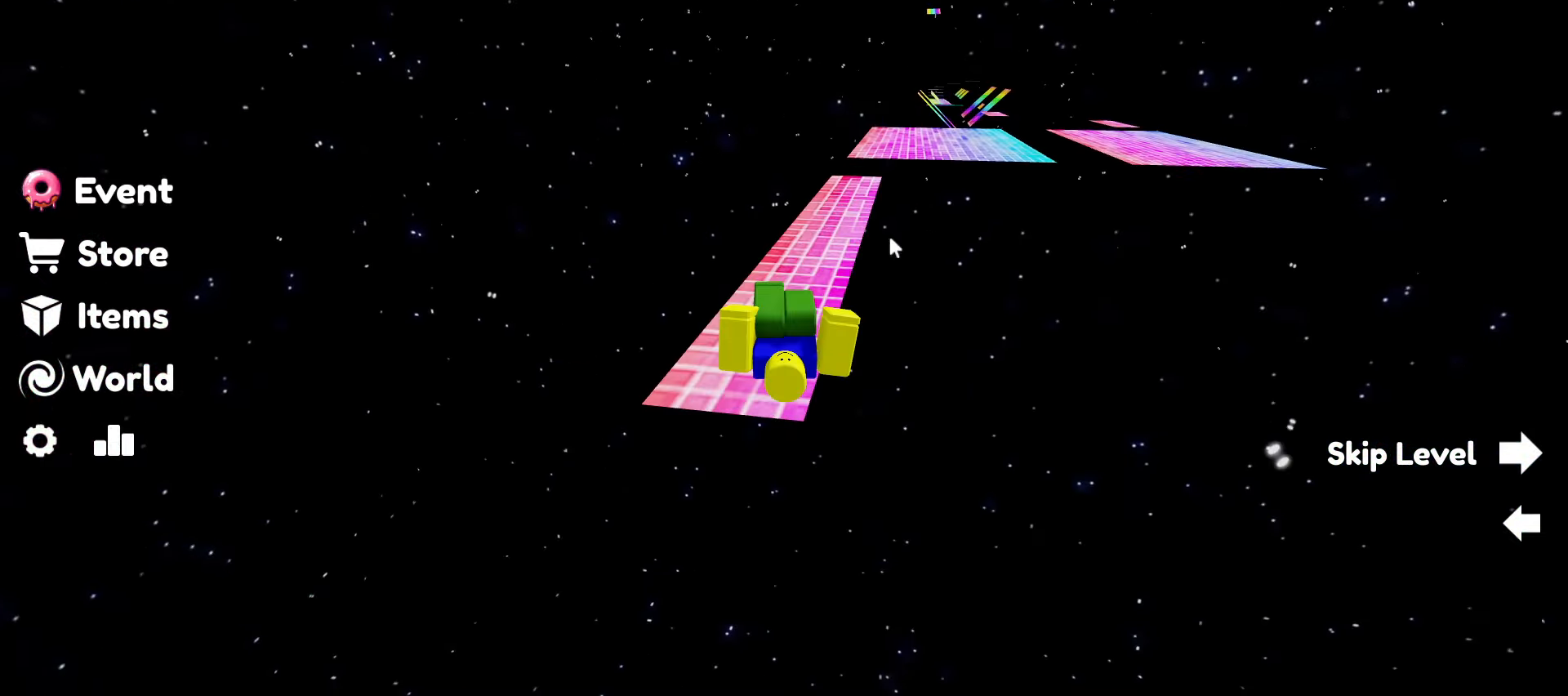
{"keys": ["w"], "mouse": ["right"], "events": [[67, "mouse_left", "up"]]}
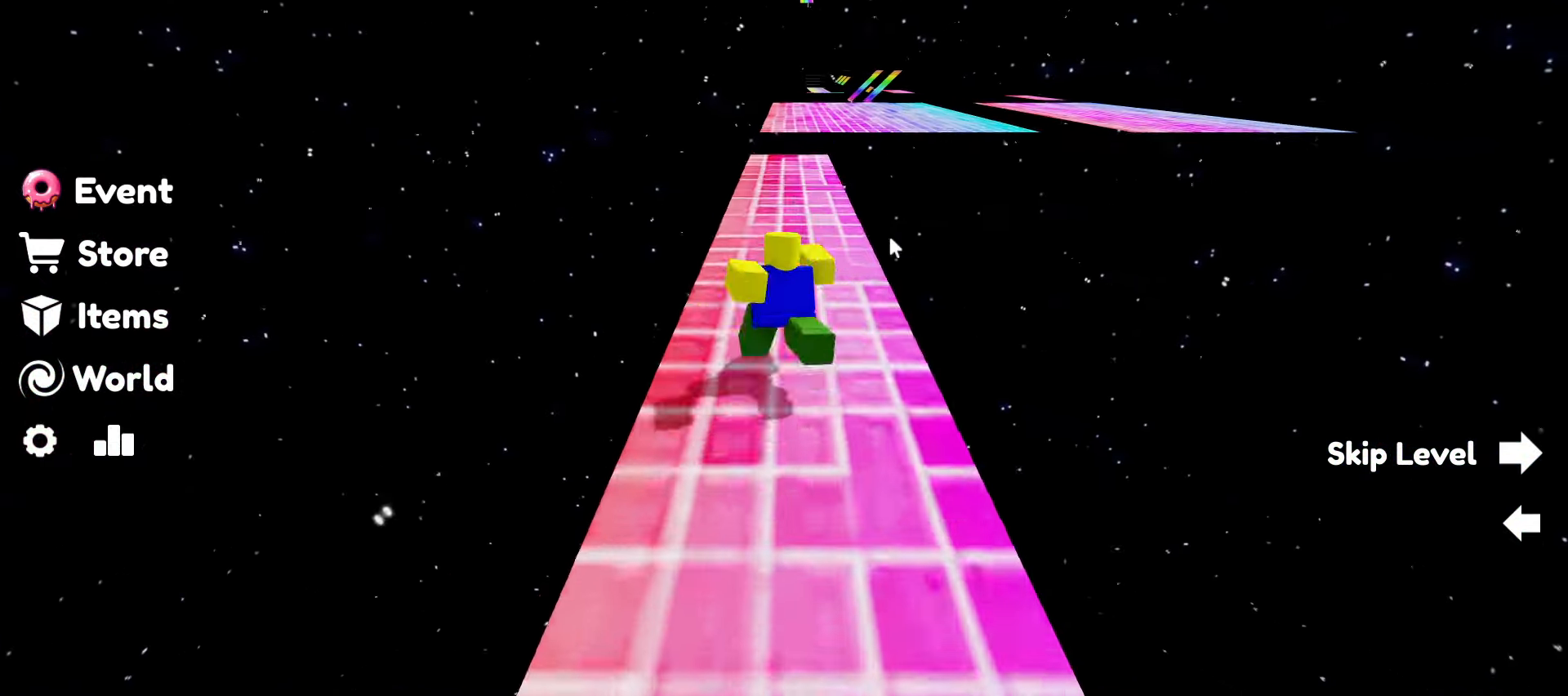
{"keys": ["w"], "mouse": ["right"], "events": []}
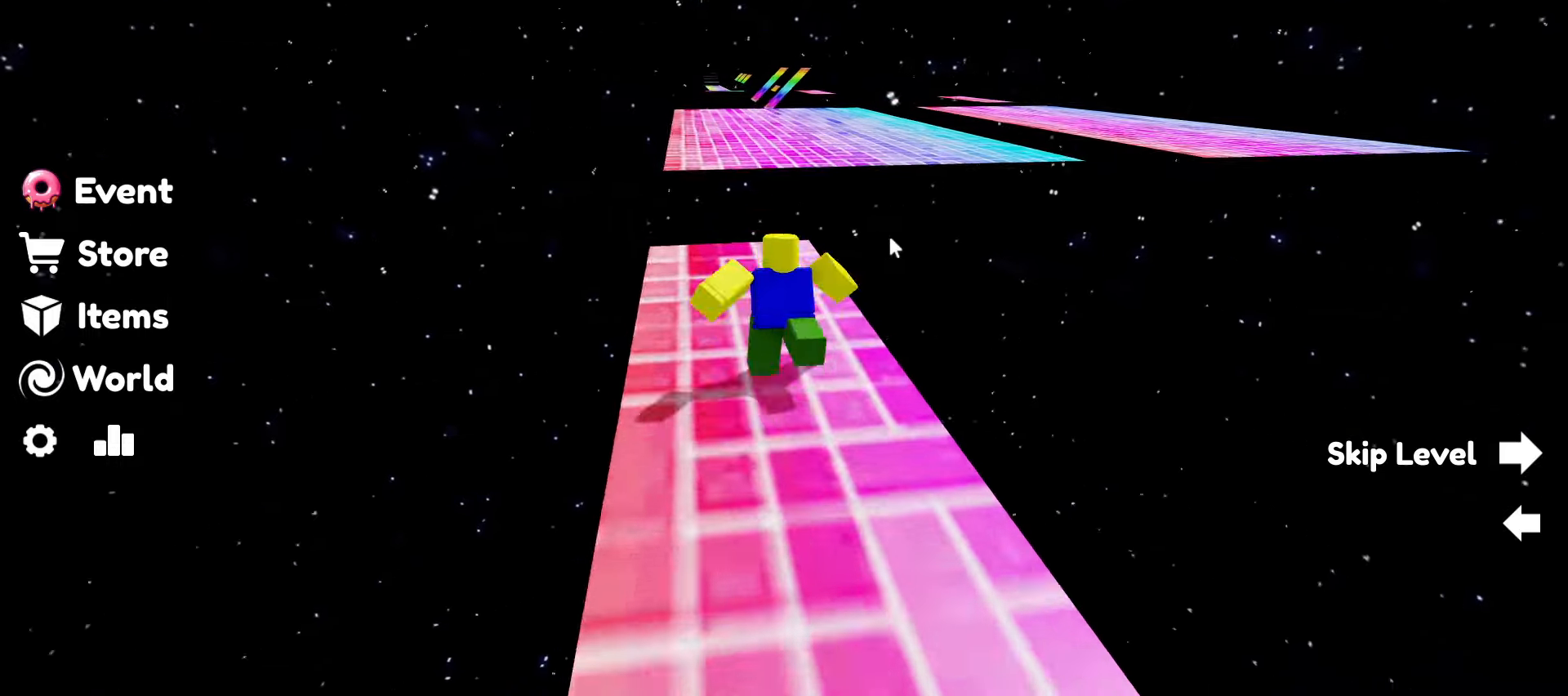
{"keys": ["w"], "mouse": ["right"], "events": [[116, "space", "down"], [350, "space", "up"]]}
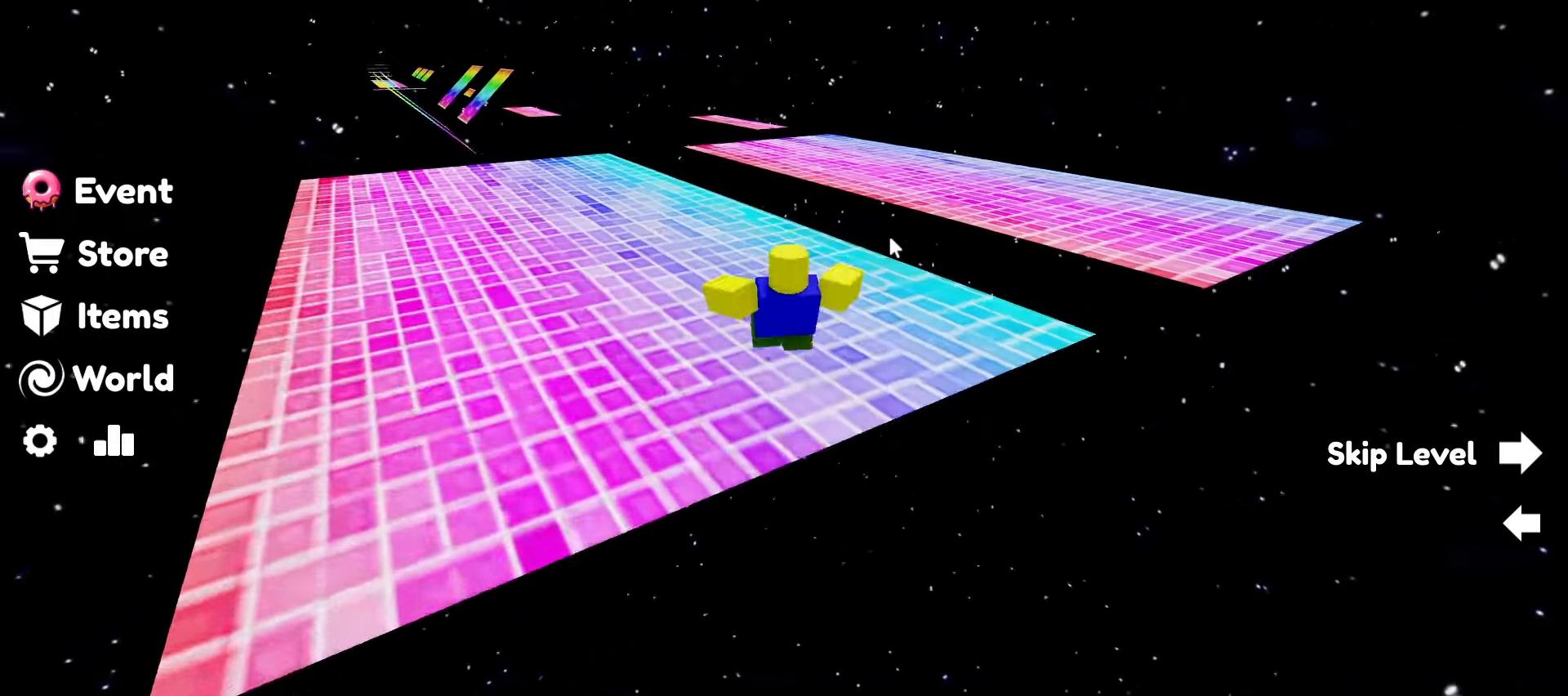
{"keys": ["w"], "mouse": ["right"], "events": [[316, "space", "down"], [450, "space", "up"]]}
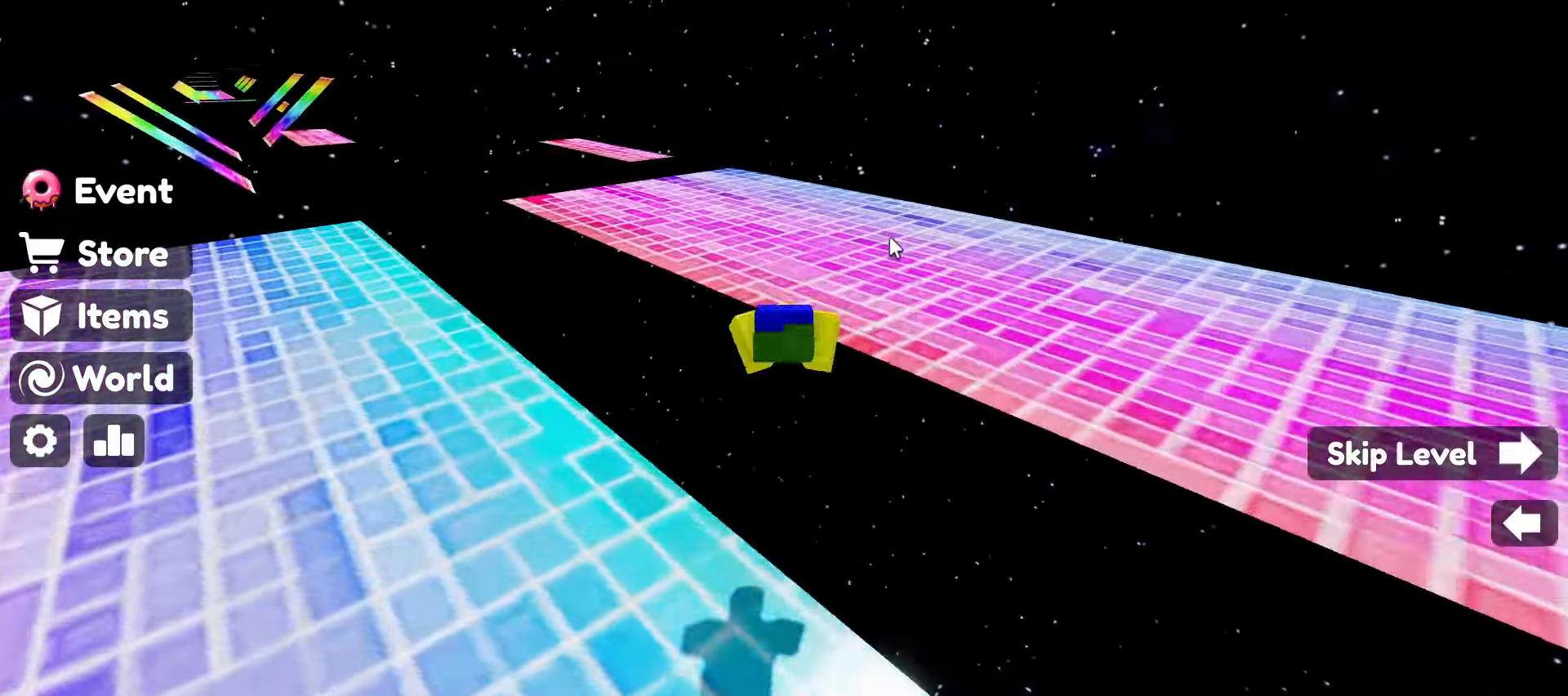
{"keys": ["w"], "mouse": ["right"], "events": []}
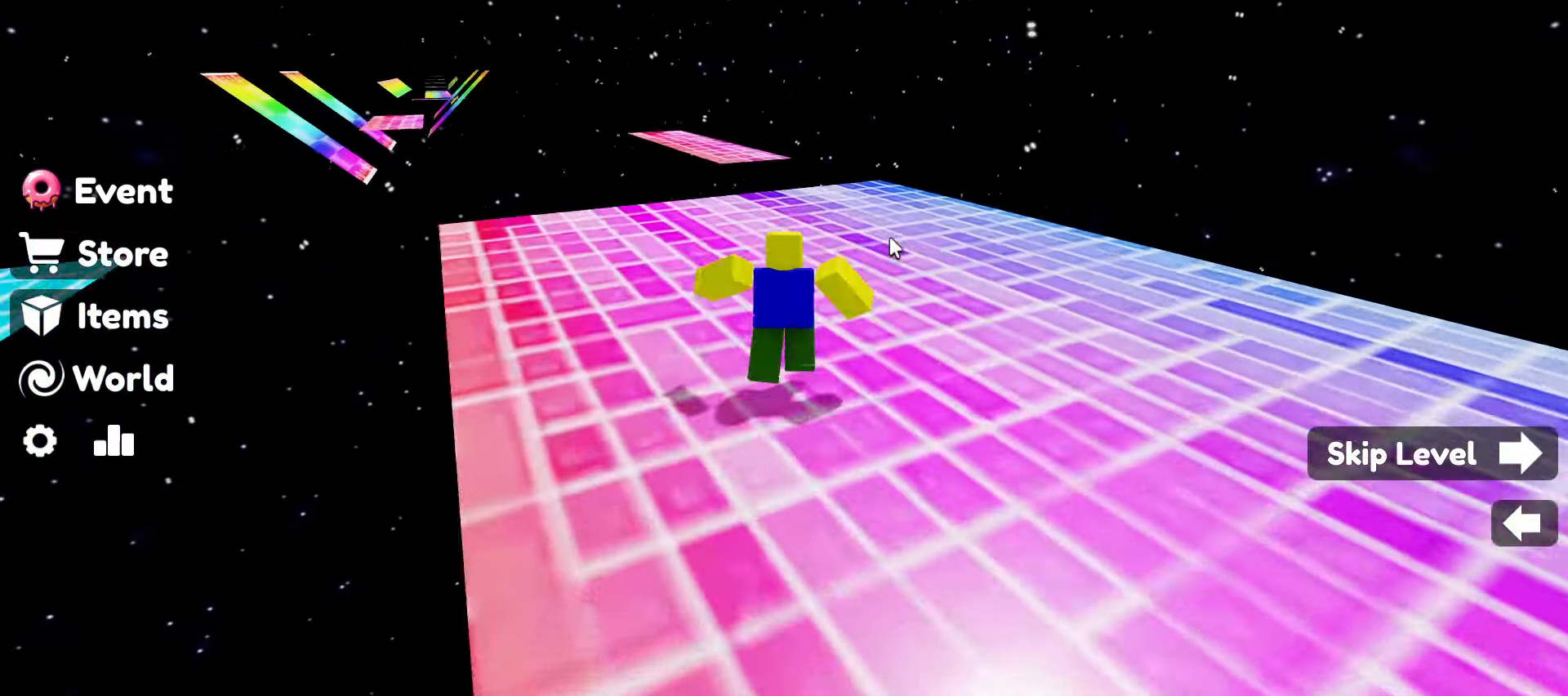
{"keys": ["w"], "mouse": ["right"], "events": [[300, "space", "down"], [433, "space", "up"]]}